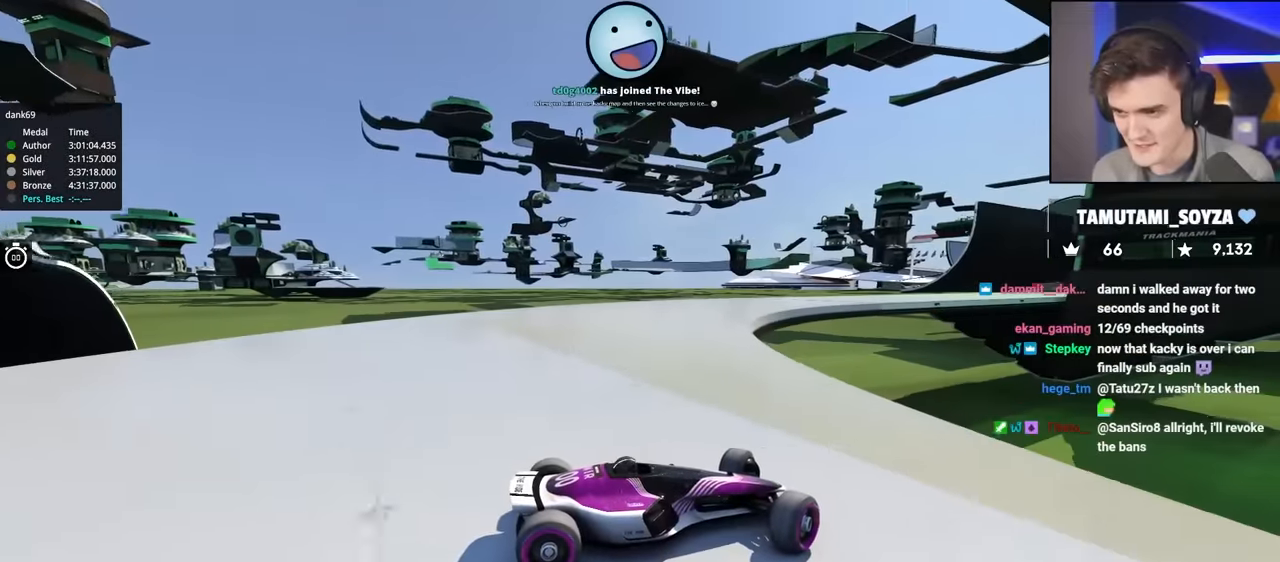
Gameplay with keyboard; each line is a JSON object with the keys held at the frame after it. "events" lists presses ("down") and releases ("up") of "brake", "down", "left", "right" and "up" between this image and that frame as [ms after this image, input, new state], when the widget could be followed in between. No other keys are recorded. Mouse input is not recorded. Key names are as the overlay labels them; some are game actions (e.g. jump) rather than physical keys.
{"keys": ["brake", "left", "up"], "events": [[367, "brake", "down"]]}
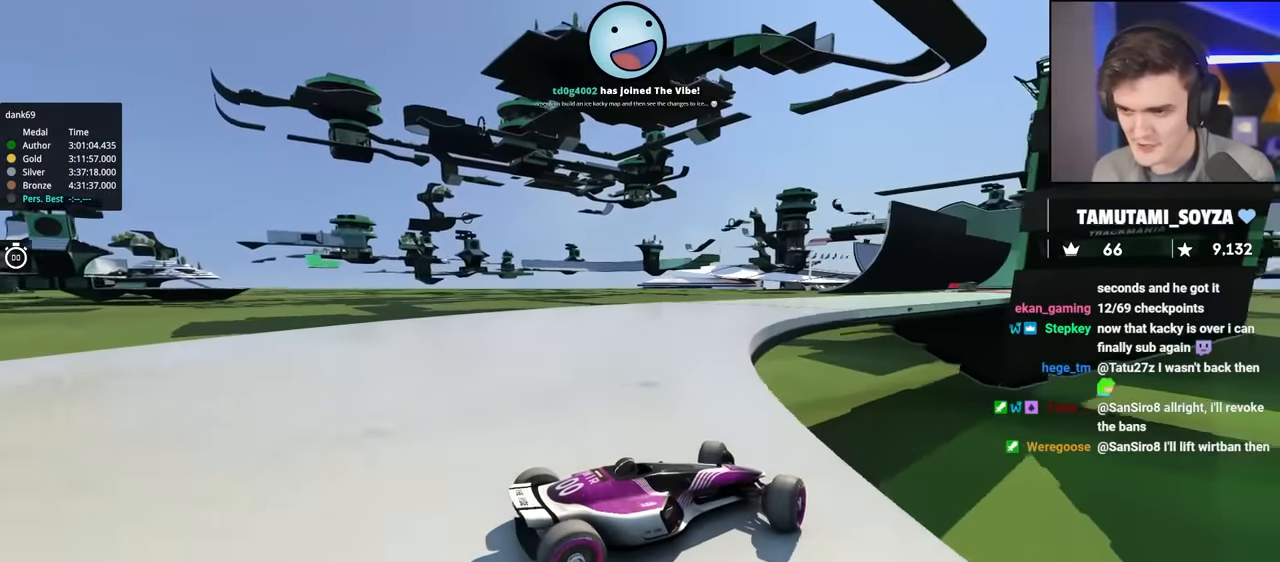
{"keys": ["left", "up"], "events": [[50, "brake", "up"], [233, "brake", "down"], [283, "brake", "up"]]}
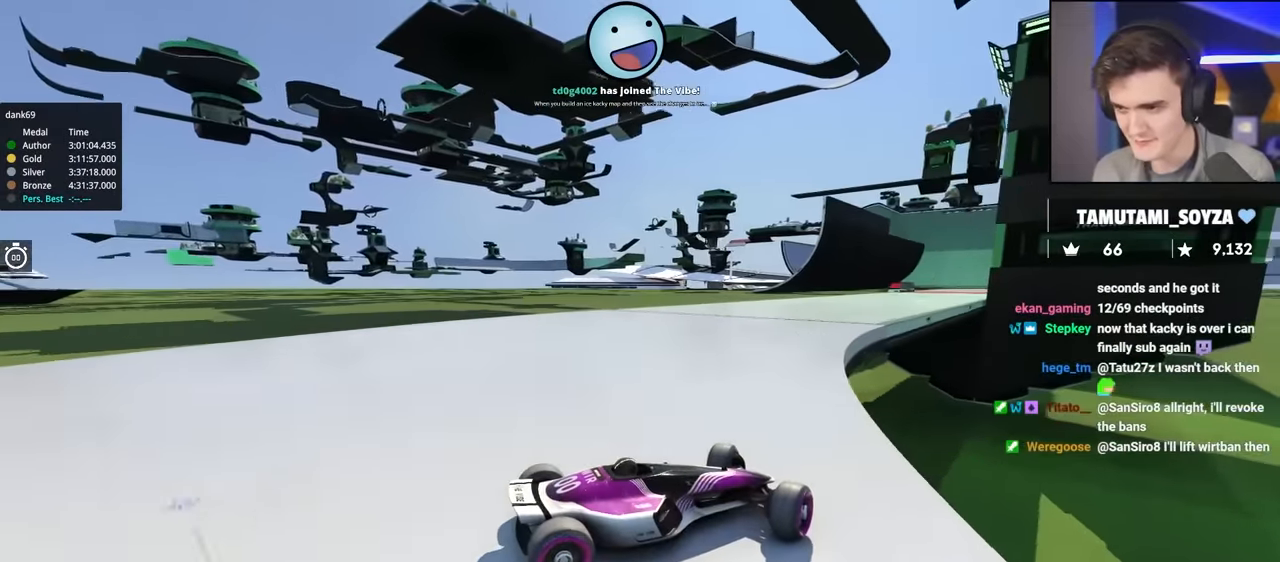
{"keys": ["left", "up"], "events": [[67, "left", "up"], [150, "left", "down"], [283, "left", "up"], [483, "left", "down"]]}
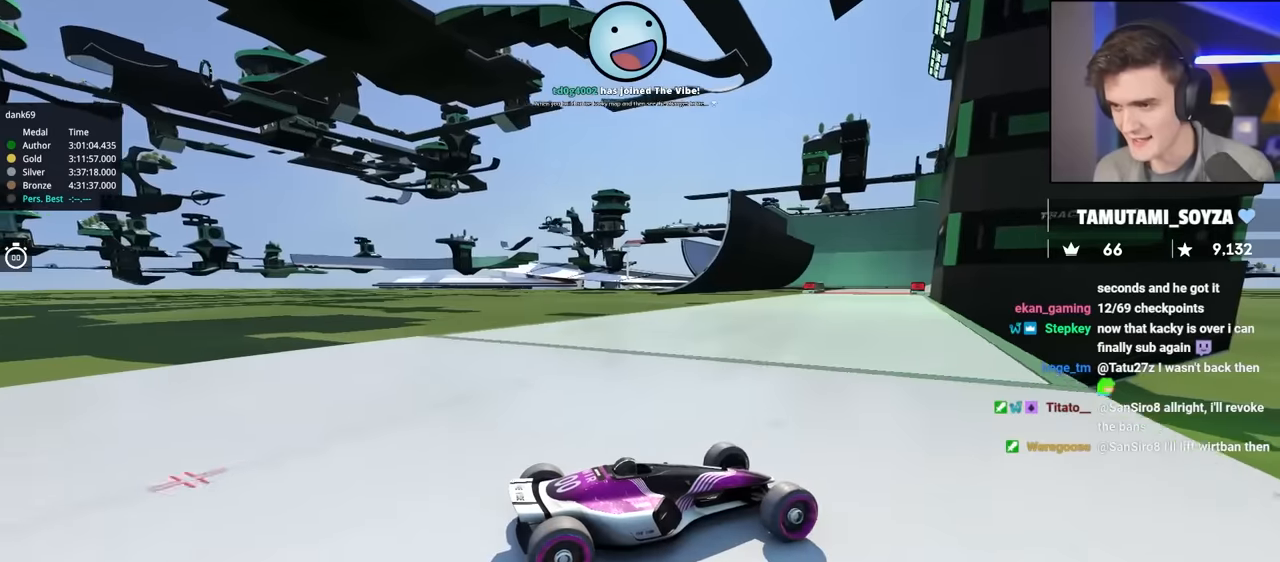
{"keys": ["right", "up"], "events": [[400, "left", "up"], [483, "right", "down"]]}
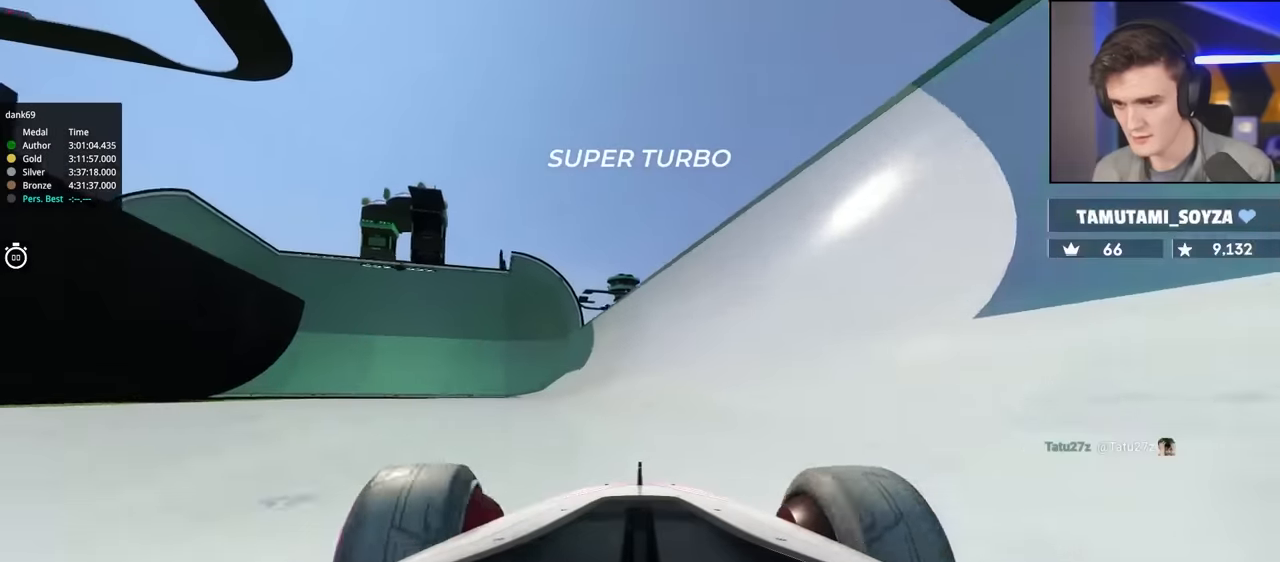
{"keys": ["up"], "events": [[83, "right", "up"], [316, "right", "down"], [450, "right", "up"]]}
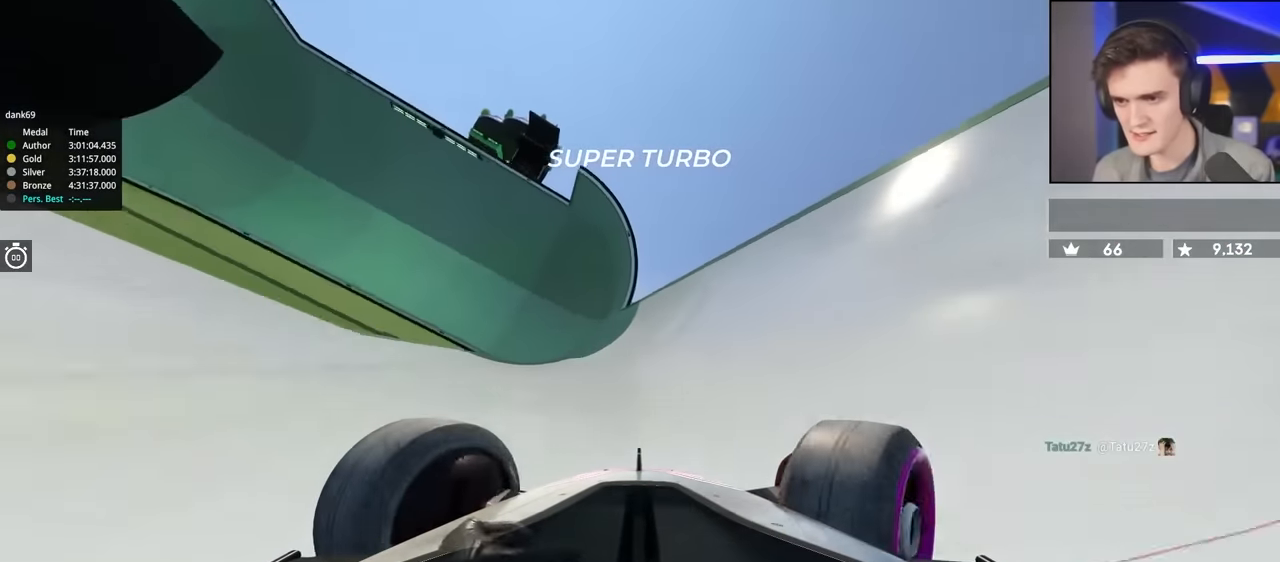
{"keys": ["up"], "events": [[50, "left", "down"], [133, "left", "up"], [333, "left", "down"], [383, "left", "up"]]}
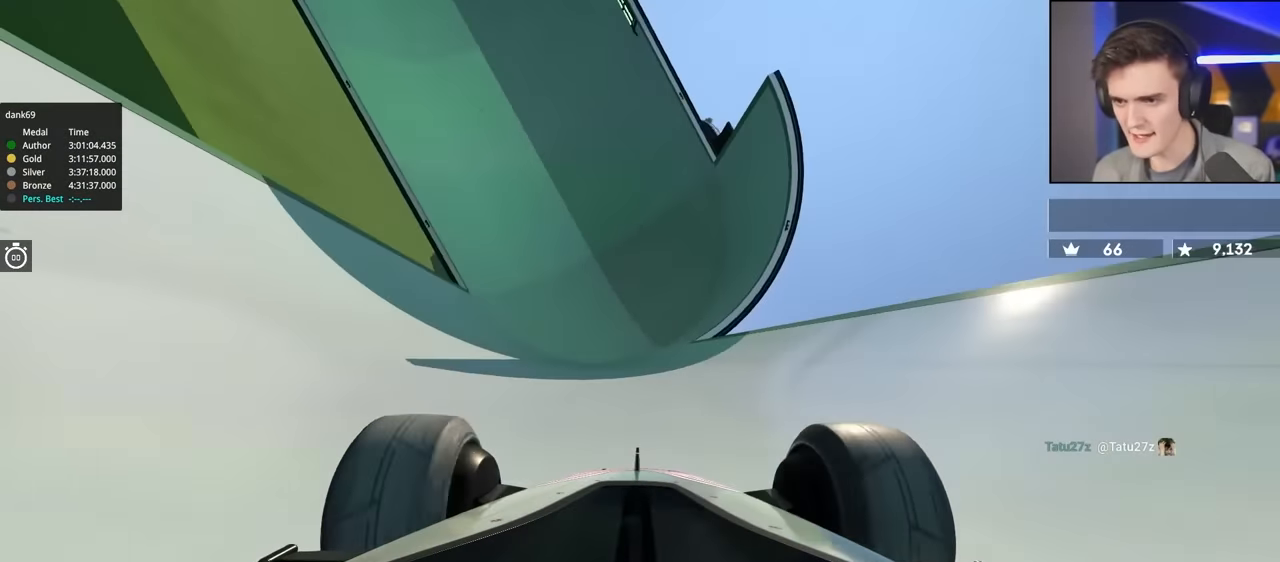
{"keys": ["up"], "events": [[66, "right", "down"], [150, "right", "up"], [300, "right", "down"], [383, "right", "up"]]}
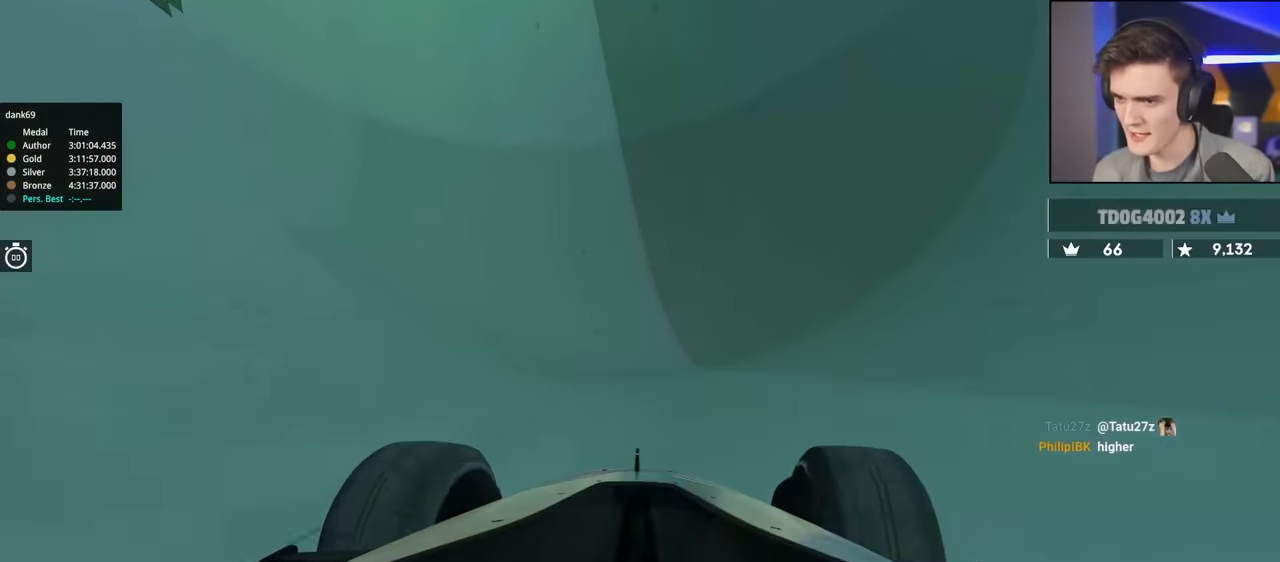
{"keys": ["up"], "events": [[166, "left", "down"], [266, "left", "up"], [450, "left", "down"], [500, "left", "up"]]}
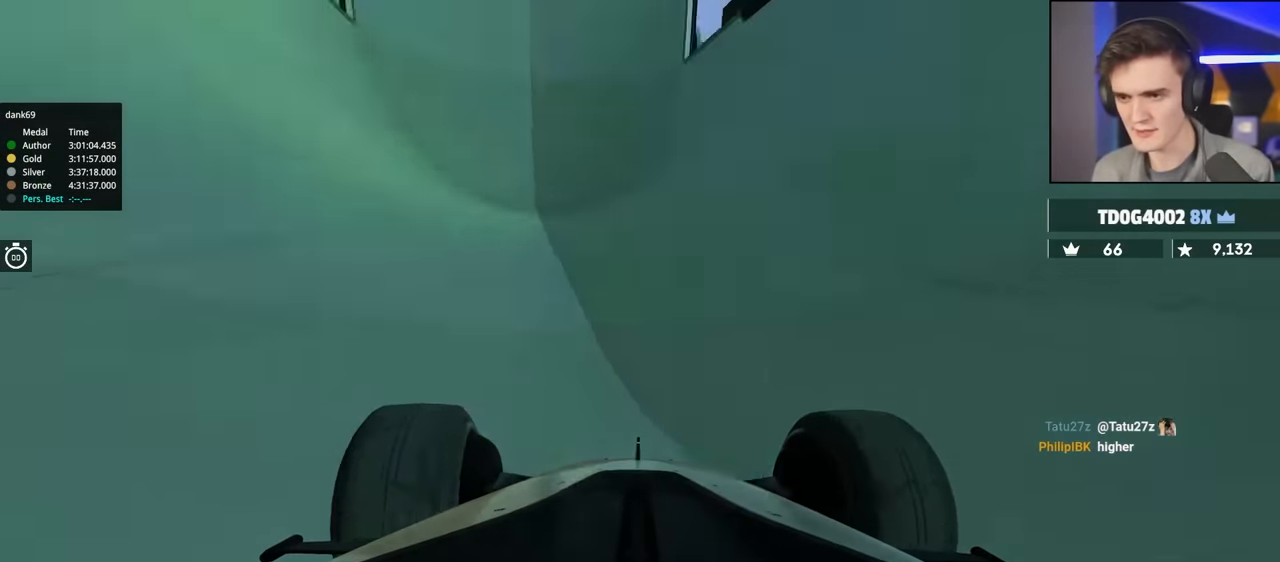
{"keys": ["up"], "events": [[100, "left", "down"], [200, "left", "up"]]}
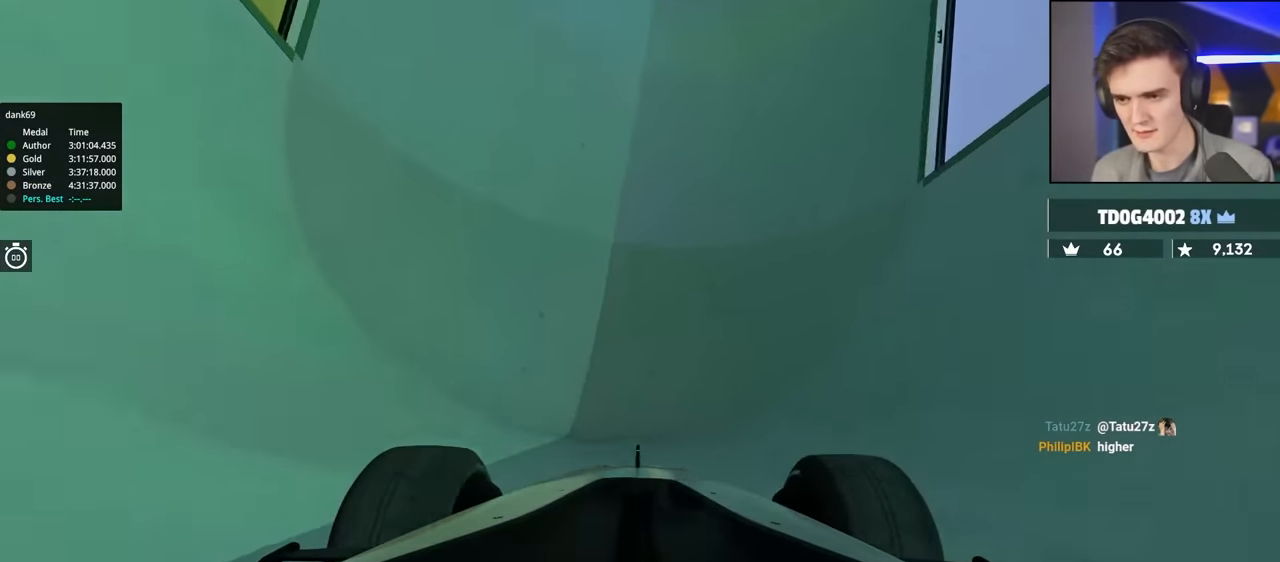
{"keys": ["left", "up"], "events": [[16, "right", "down"], [116, "right", "up"], [300, "left", "down"]]}
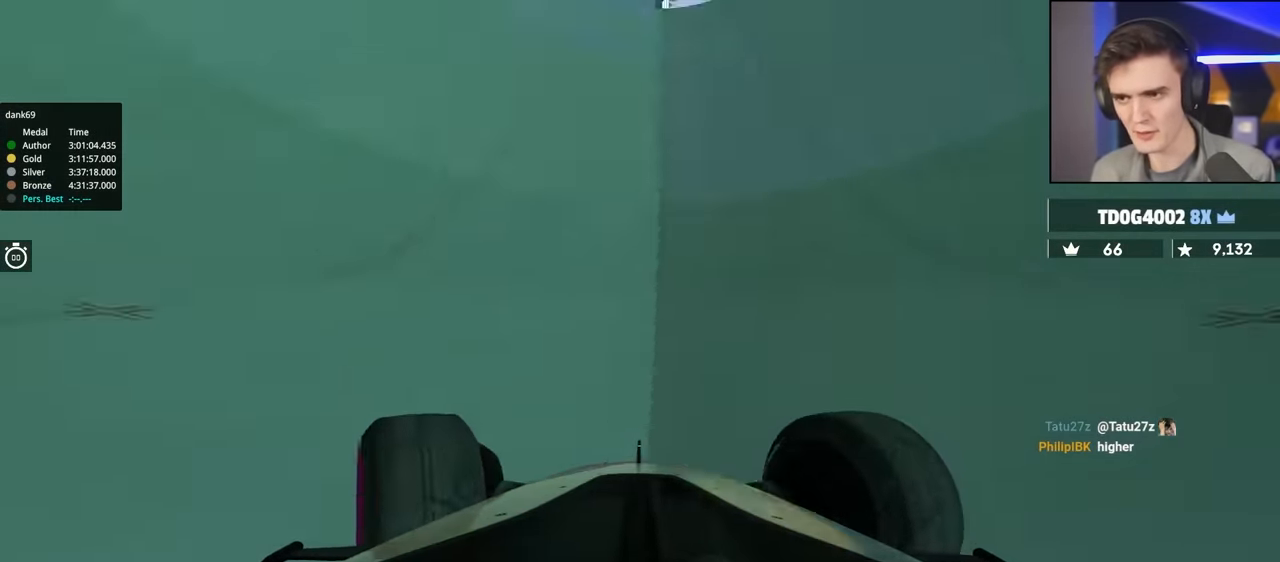
{"keys": ["up"], "events": [[266, "left", "up"], [366, "left", "down"], [400, "left", "up"]]}
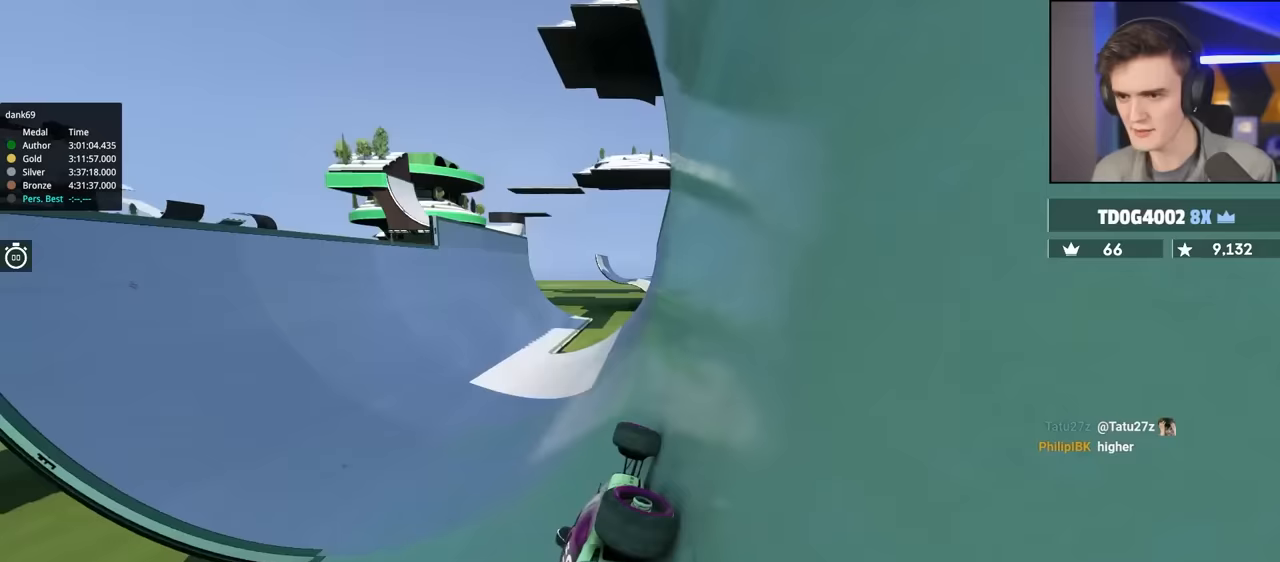
{"keys": ["up"], "events": [[50, "left", "down"], [183, "left", "up"], [283, "left", "down"], [383, "left", "up"]]}
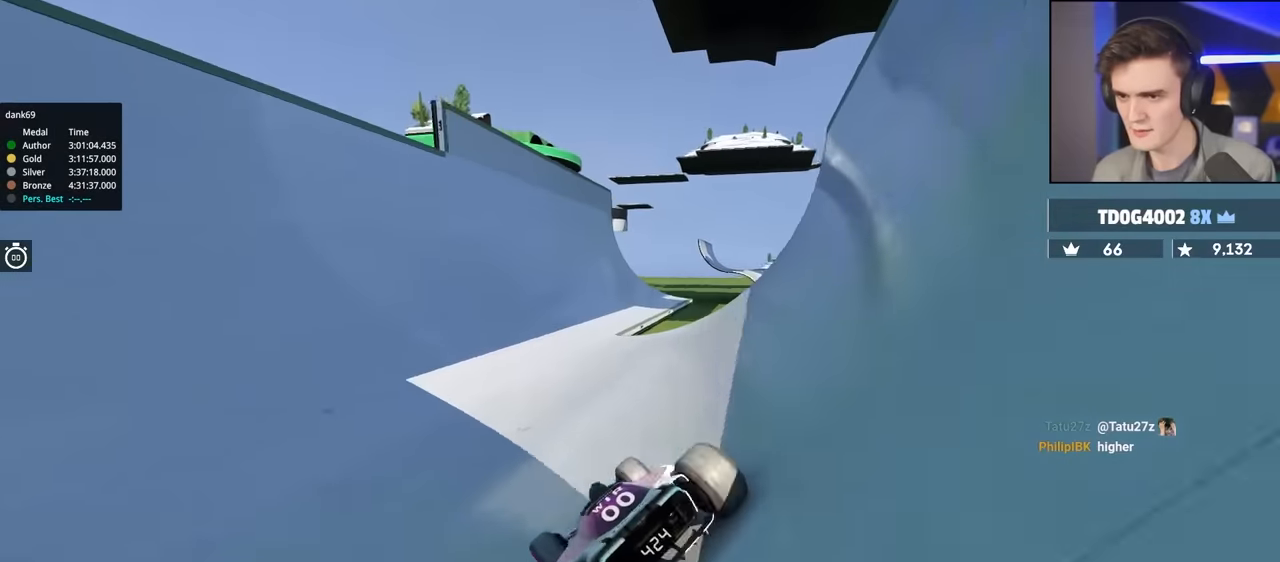
{"keys": ["right", "up"], "events": [[17, "right", "down"], [200, "right", "up"], [483, "right", "down"]]}
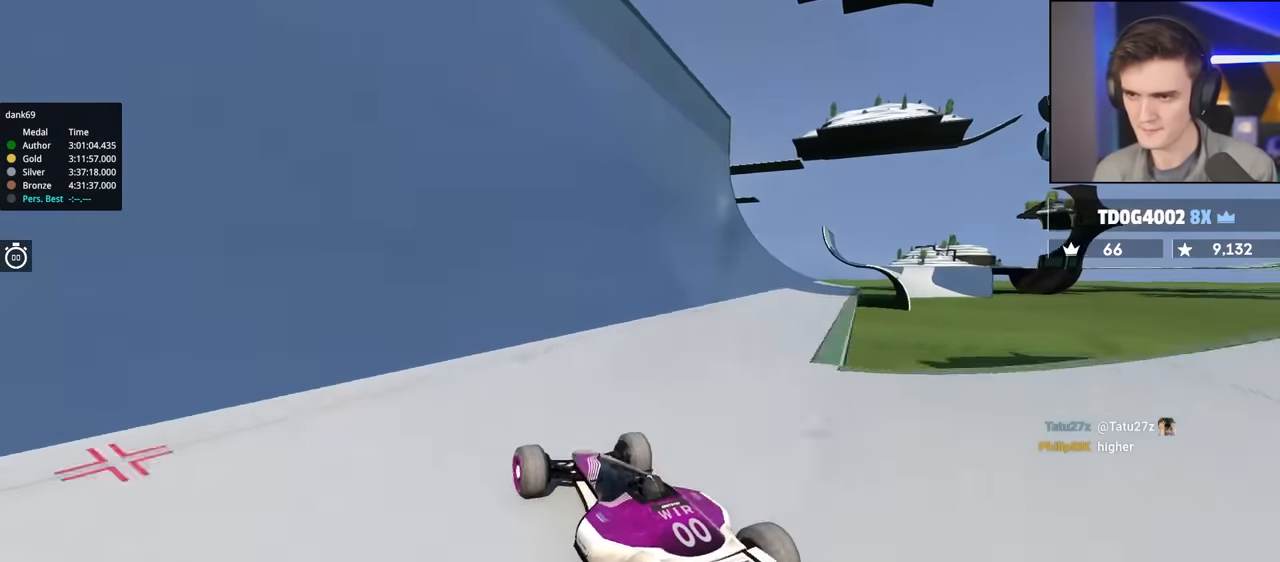
{"keys": ["up"], "events": [[83, "right", "up"], [167, "right", "down"], [317, "right", "up"], [350, "right", "down"], [500, "right", "up"]]}
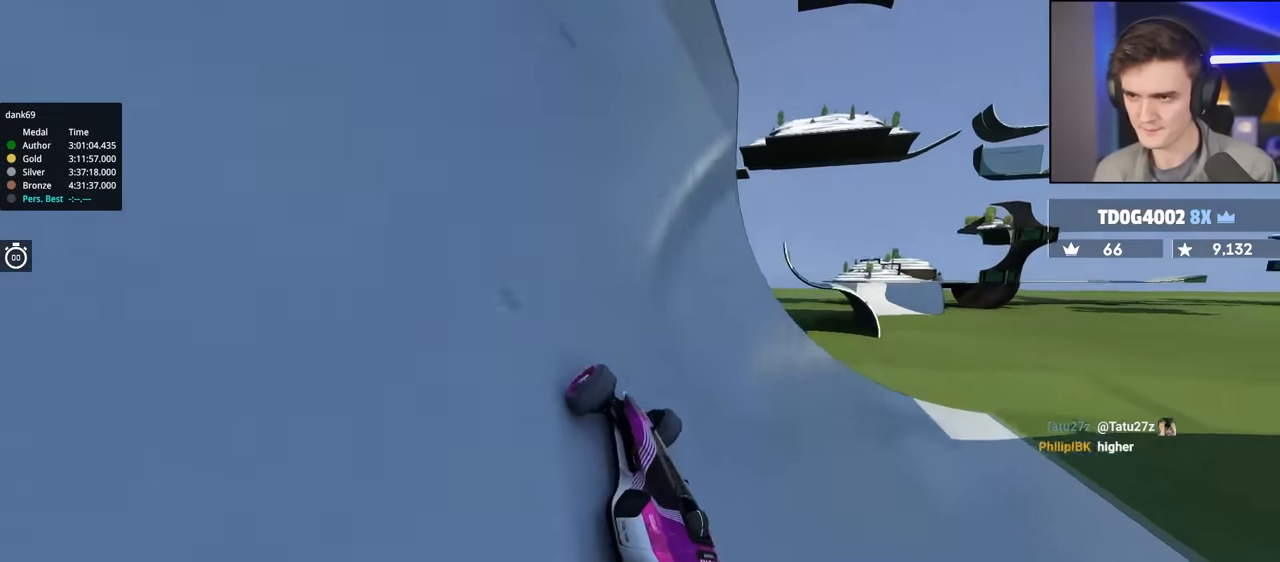
{"keys": ["left", "up"], "events": [[50, "right", "down"], [333, "right", "up"], [417, "left", "down"]]}
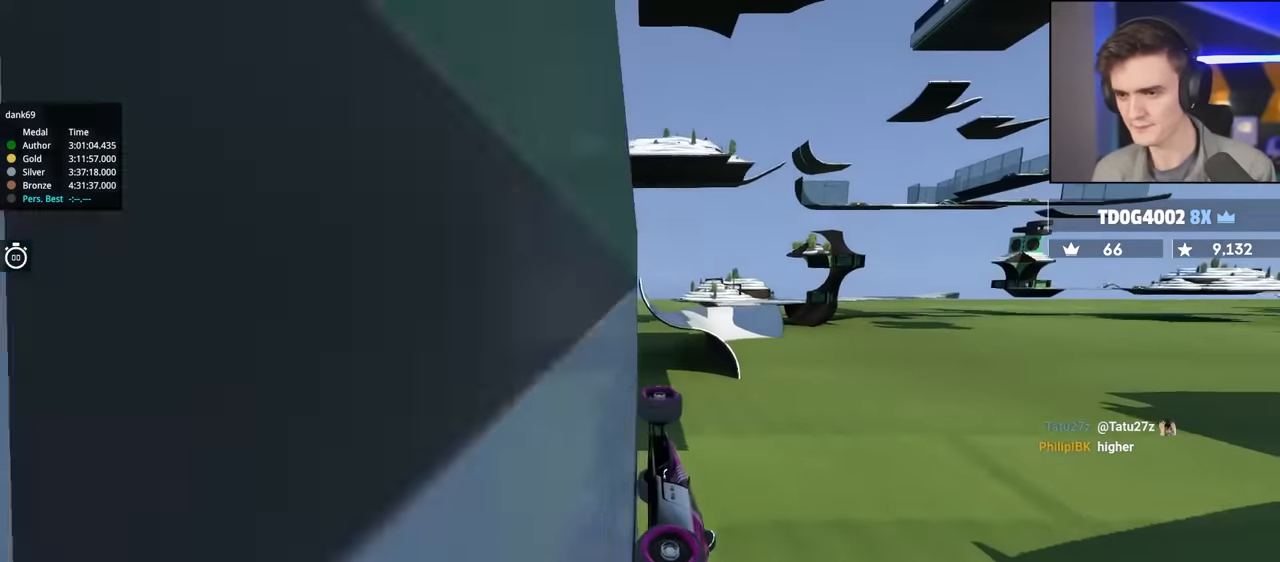
{"keys": ["left", "up"], "events": []}
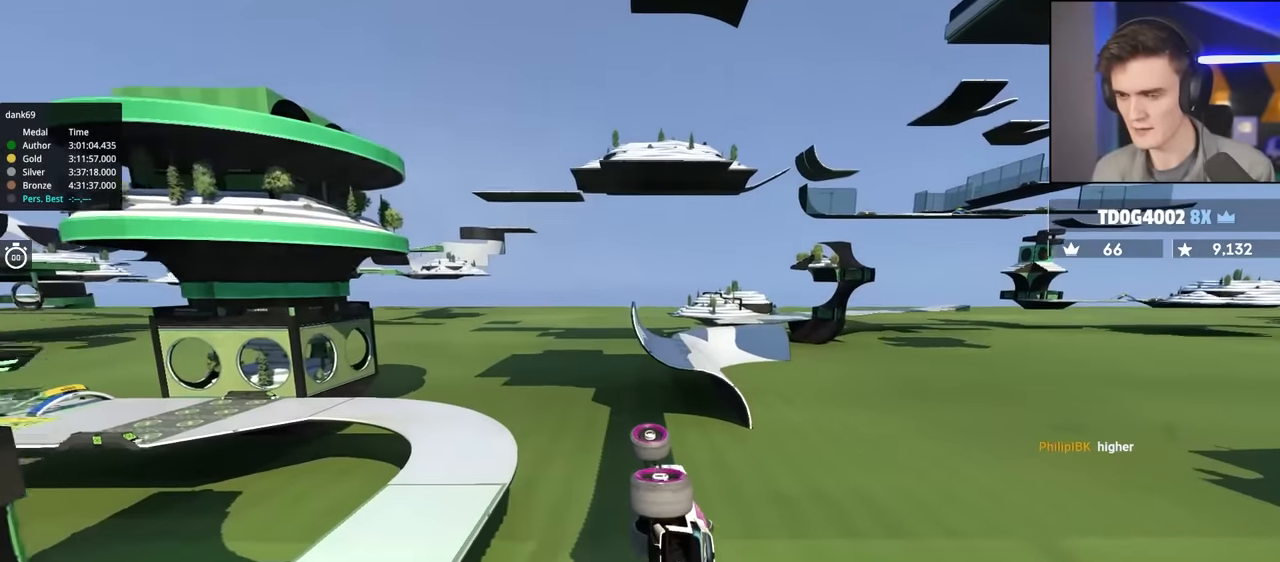
{"keys": ["left", "up"], "events": []}
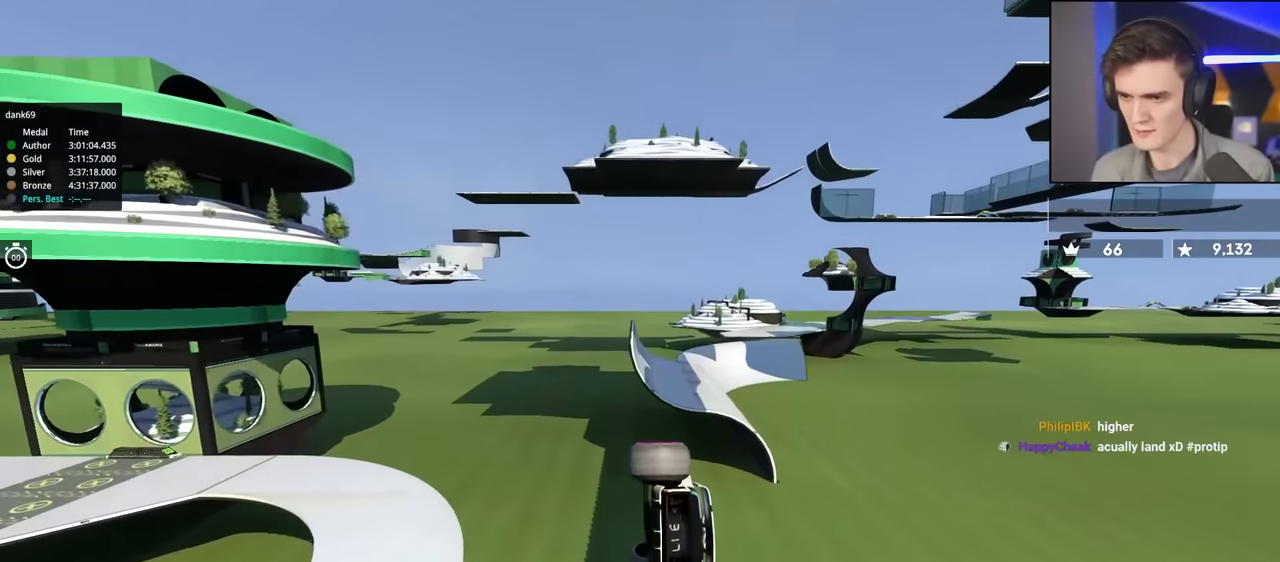
{"keys": ["right", "up"], "events": [[283, "left", "up"], [333, "right", "down"]]}
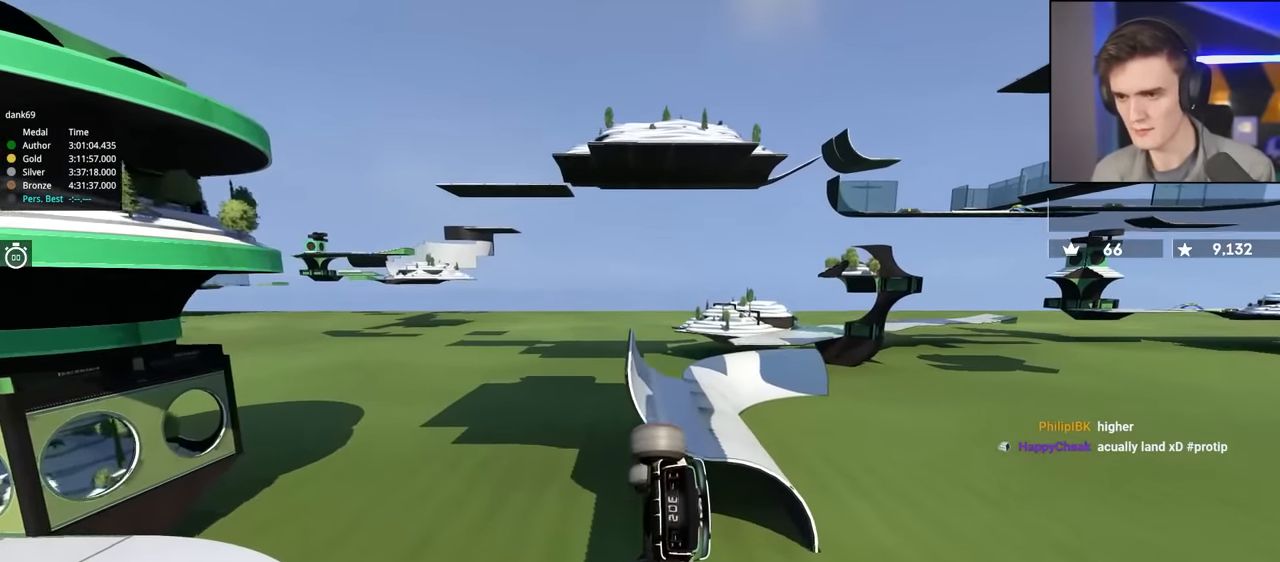
{"keys": ["left", "up"], "events": [[117, "right", "up"], [200, "left", "down"]]}
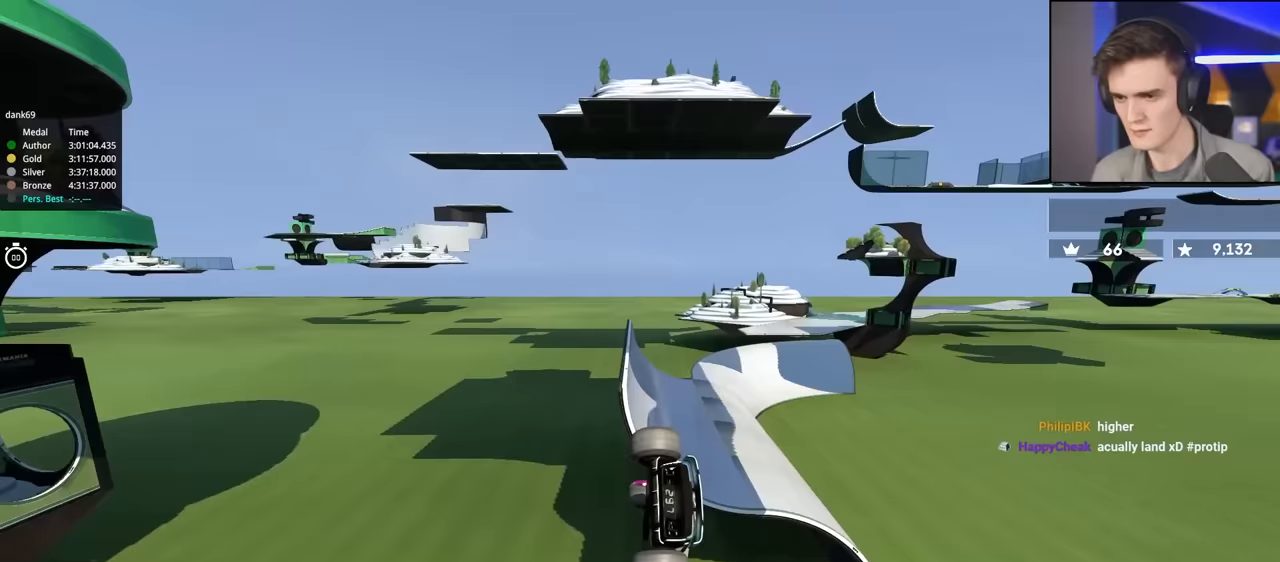
{"keys": ["left", "up"], "events": []}
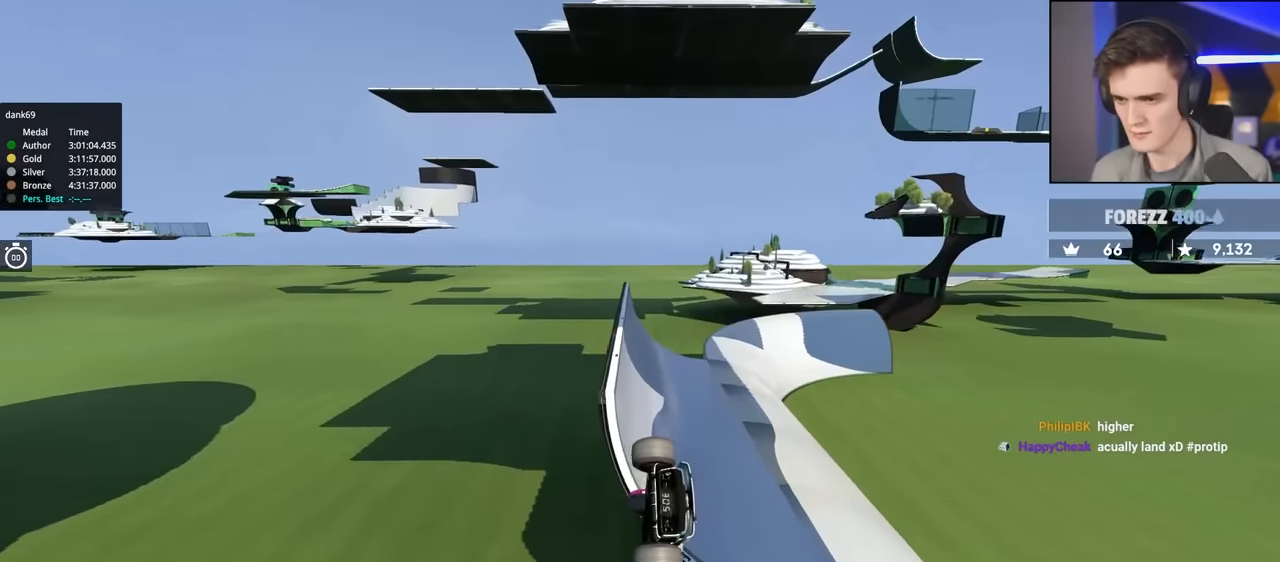
{"keys": ["up"], "events": [[50, "left", "up"]]}
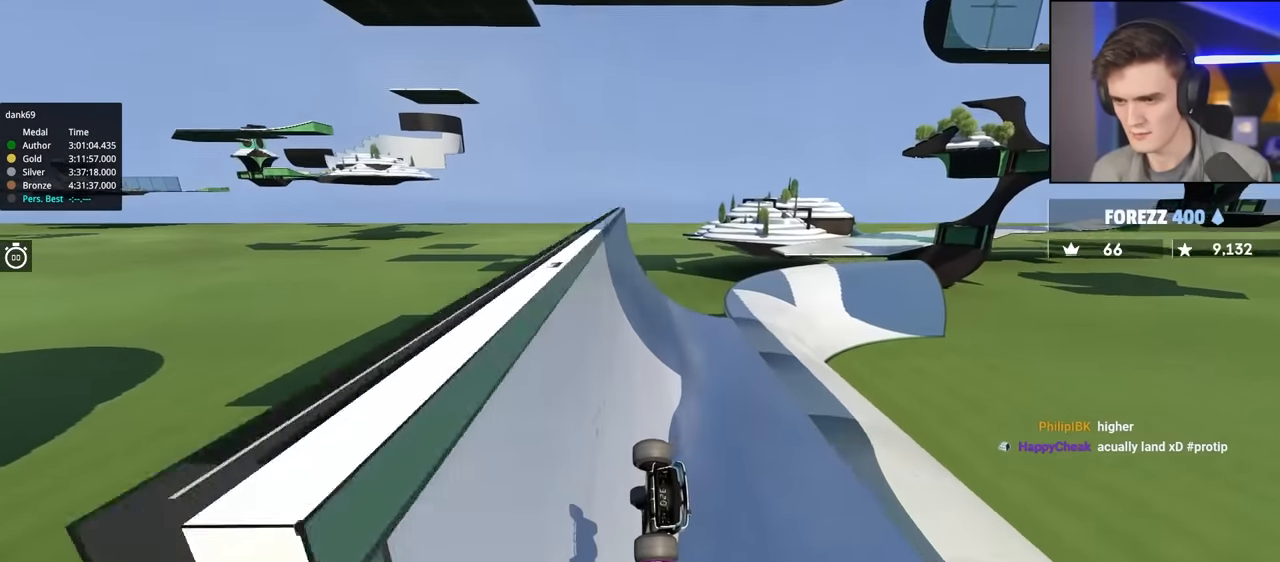
{"keys": ["left", "up"], "events": [[167, "left", "down"]]}
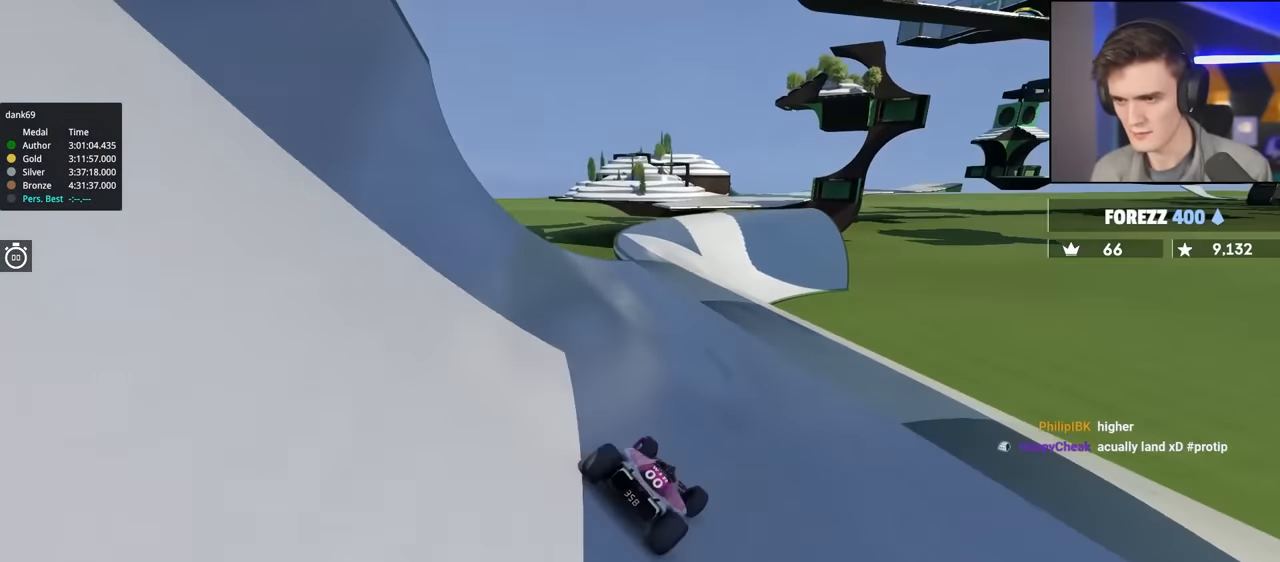
{"keys": ["right", "up"], "events": [[267, "left", "up"], [267, "right", "down"]]}
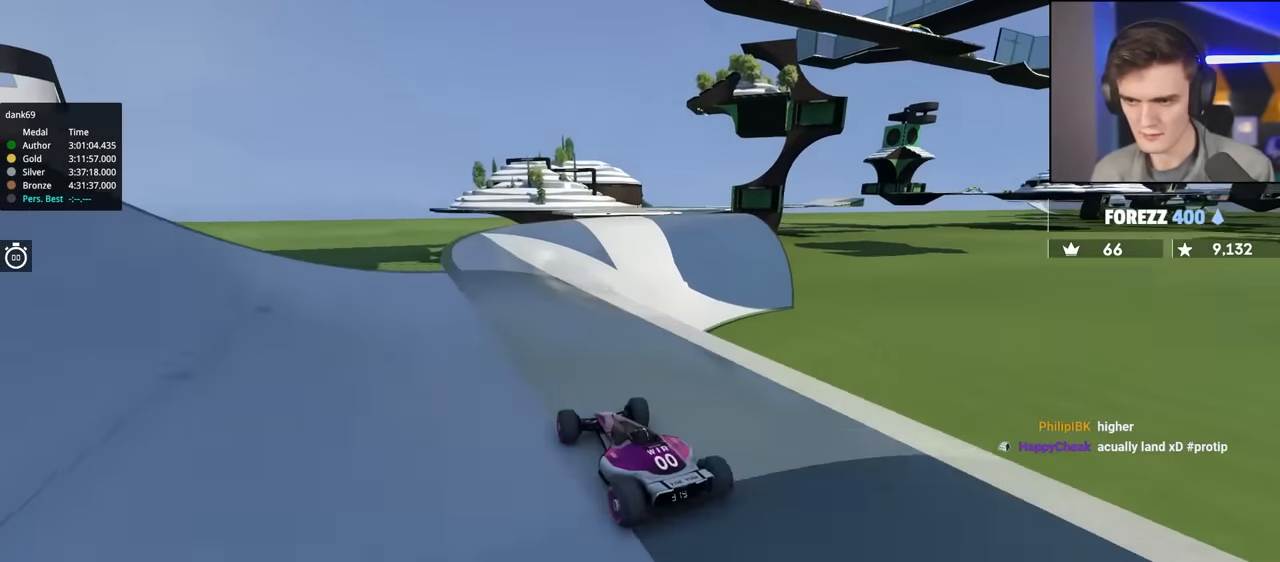
{"keys": ["right", "up"], "events": [[283, "brake", "down"], [467, "brake", "up"]]}
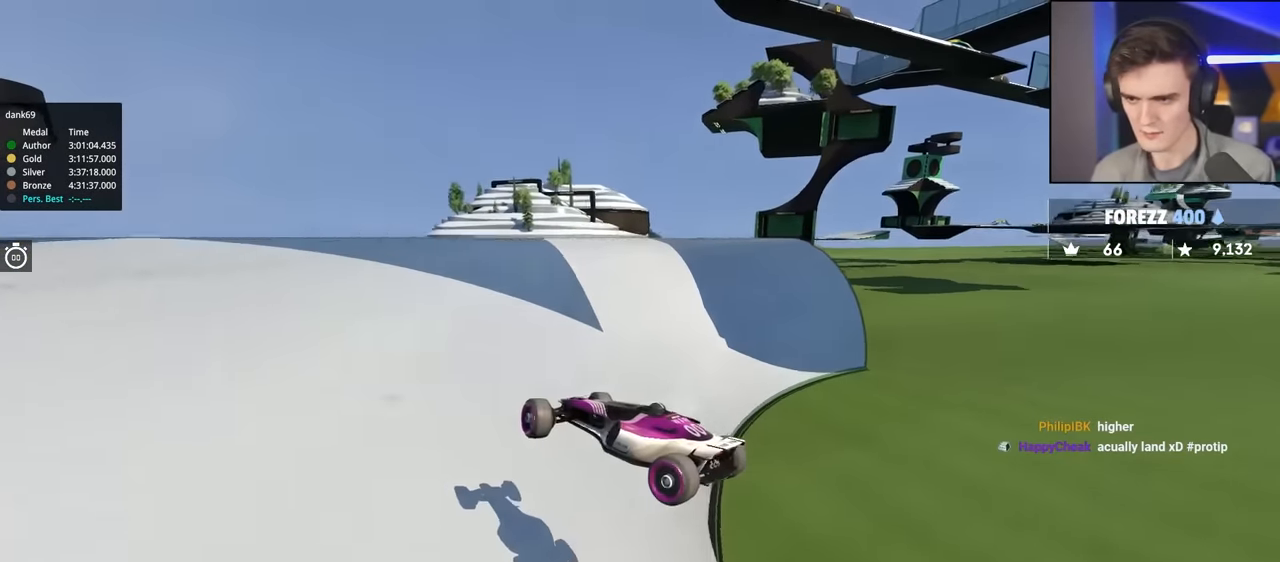
{"keys": ["up"], "events": [[200, "right", "up"]]}
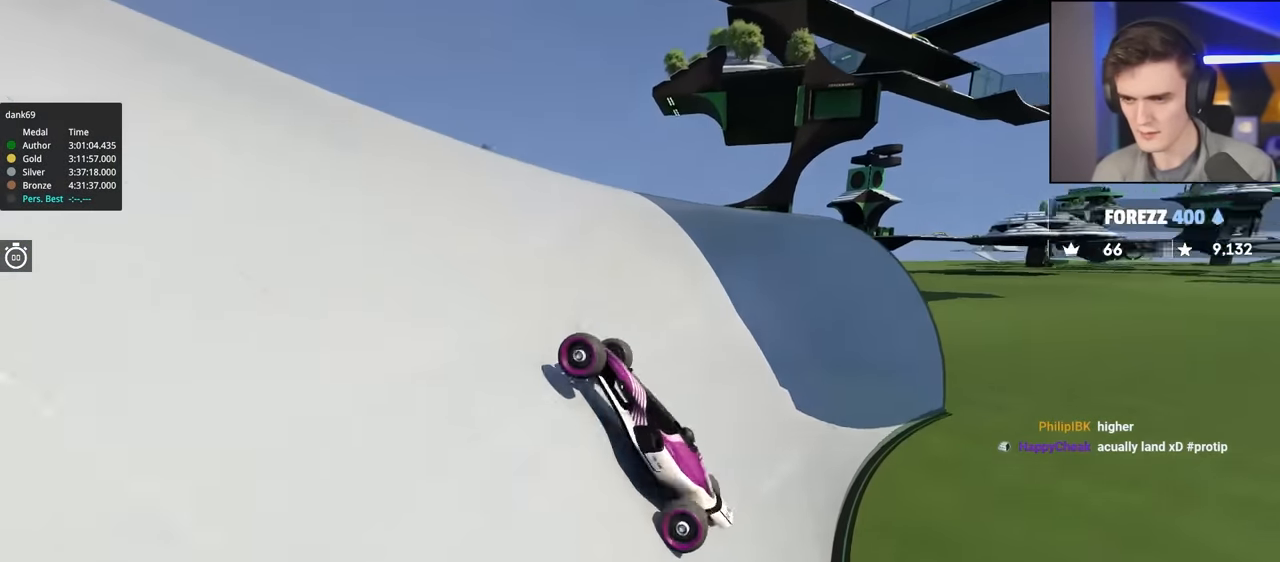
{"keys": ["right", "up"], "events": [[183, "right", "down"]]}
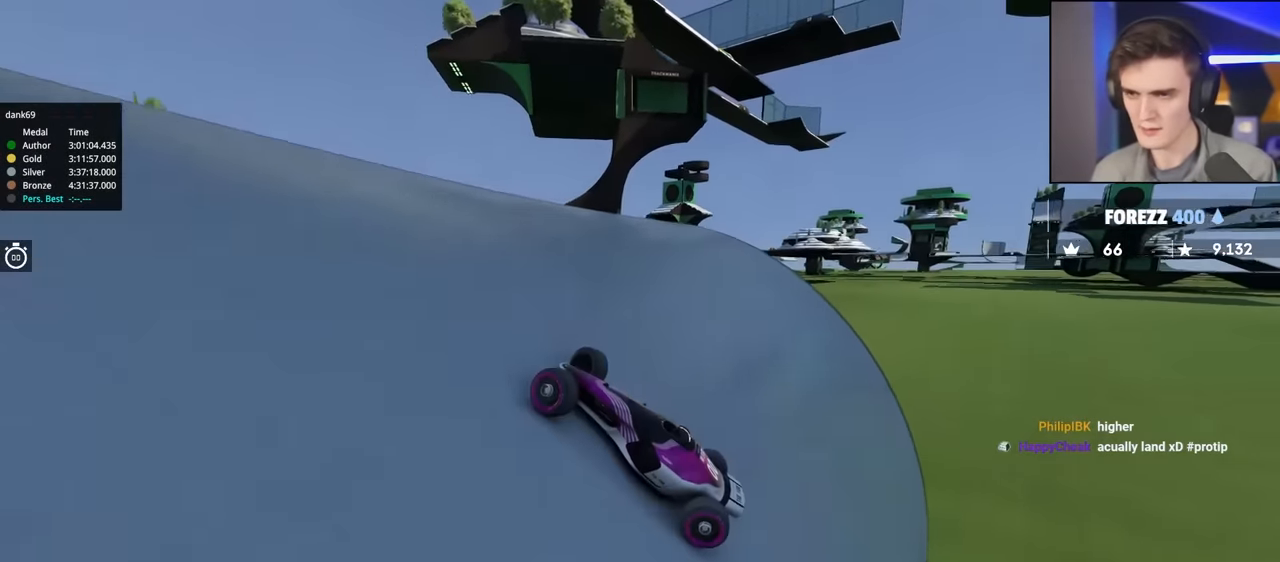
{"keys": ["right", "up"], "events": []}
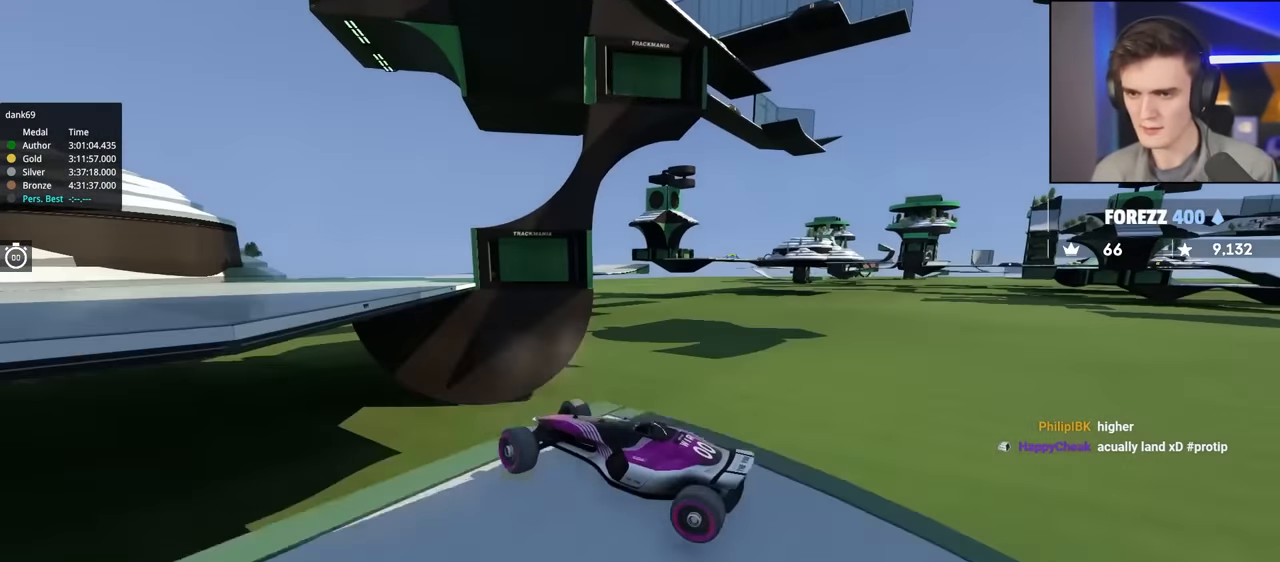
{"keys": ["right", "up"], "events": []}
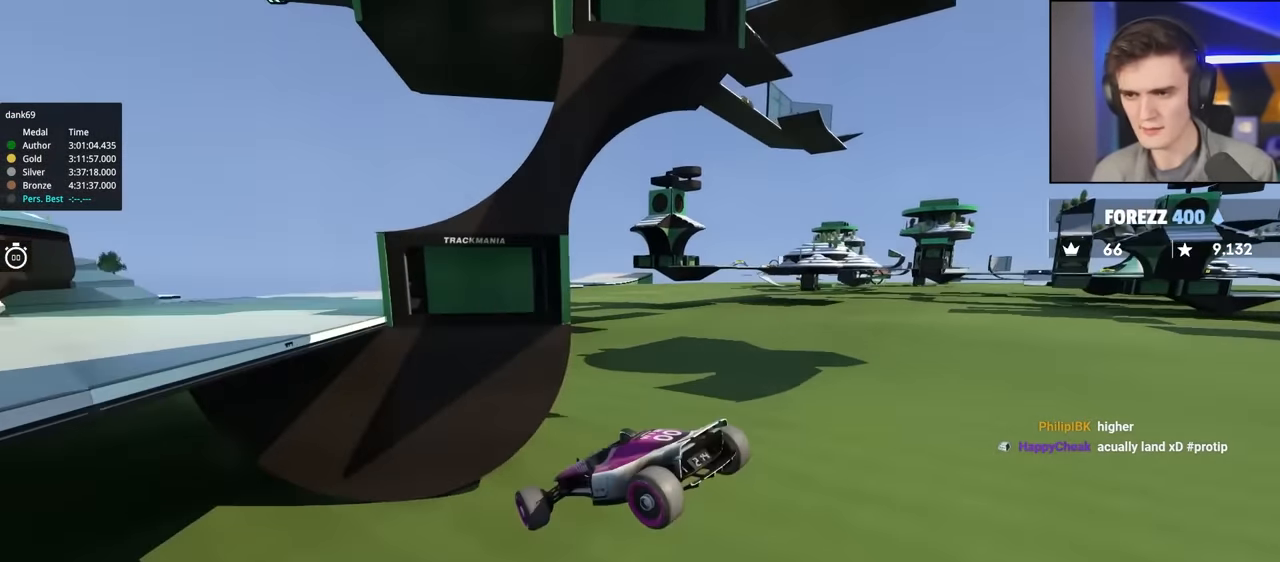
{"keys": ["up"], "events": [[167, "right", "up"], [267, "left", "down"], [400, "left", "up"]]}
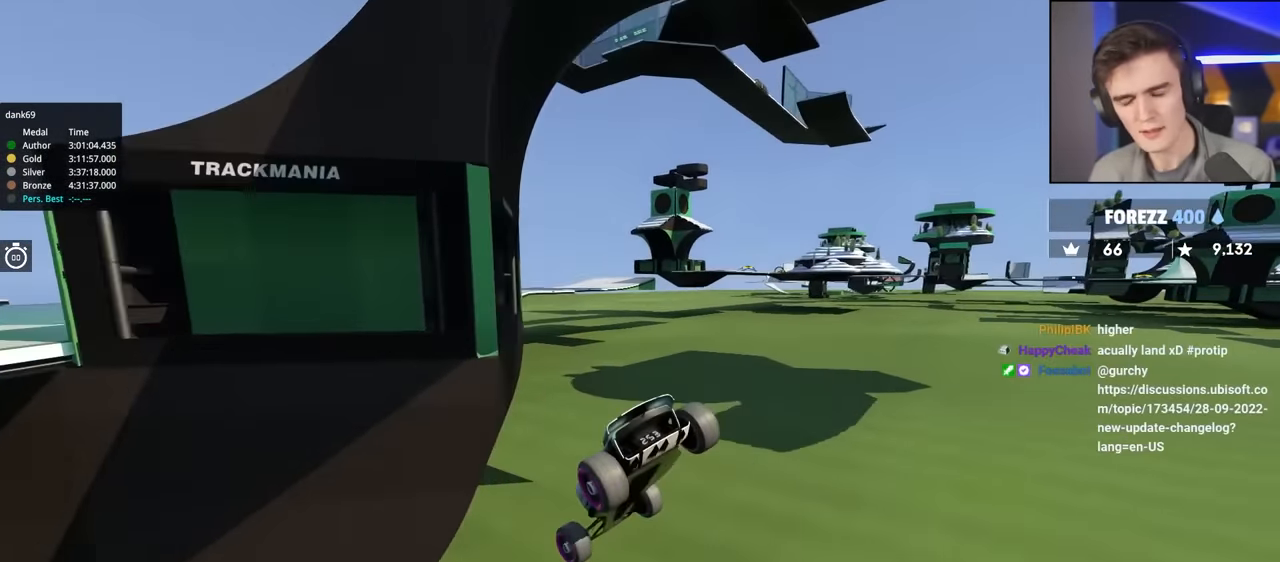
{"keys": ["up"], "events": []}